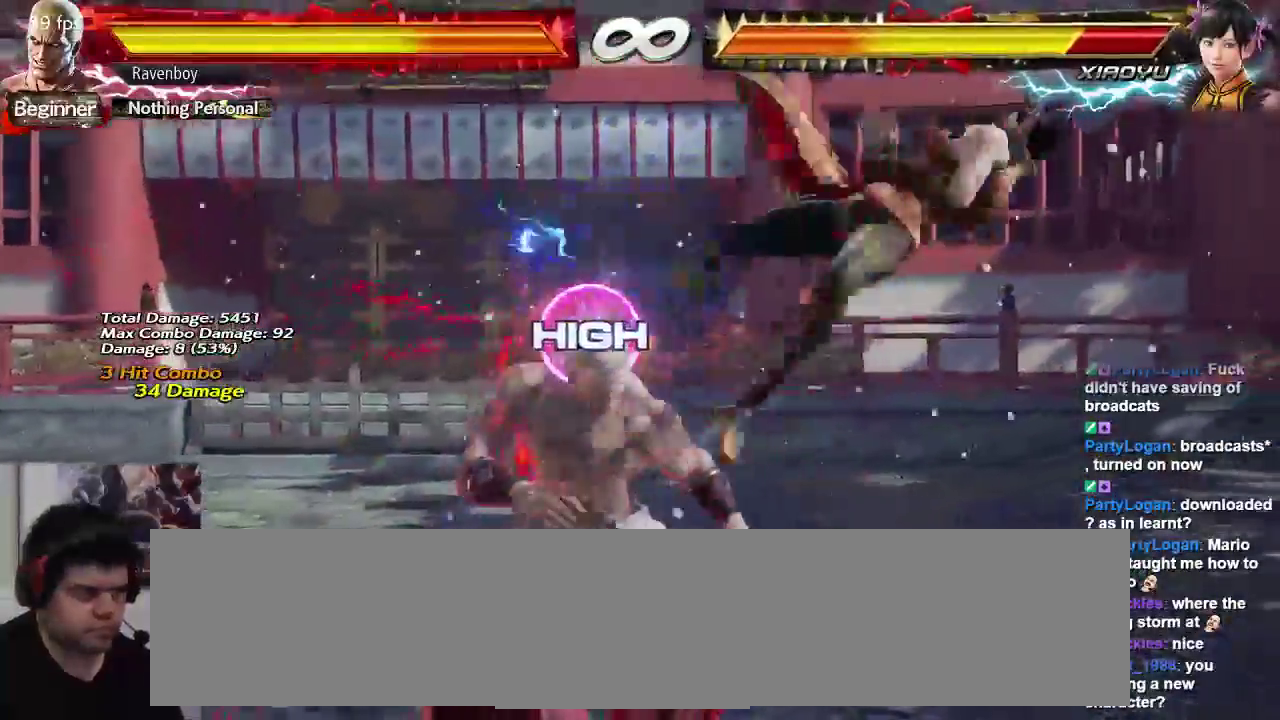
Gameplay with a controller (arcade stick); each line is a JSON object with the inputs held at the frame after it (dt_ms = milliseconds from this image to that frame). "events" lists button and stick changes between this image and that frame as [ms after this image, input, new state], when the widget could be followed in between. Not read: L3 R3.
{"dt_ms": 500, "buttons": [], "left_stick": "center", "events": [[17, "CIRCLE", "down"], [83, "CIRCLE", "up"], [150, "CIRCLE", "down"], [217, "CIRCLE", "up"], [217, "left_stick", "center"], [317, "CIRCLE", "down"], [383, "CIRCLE", "up"]]}
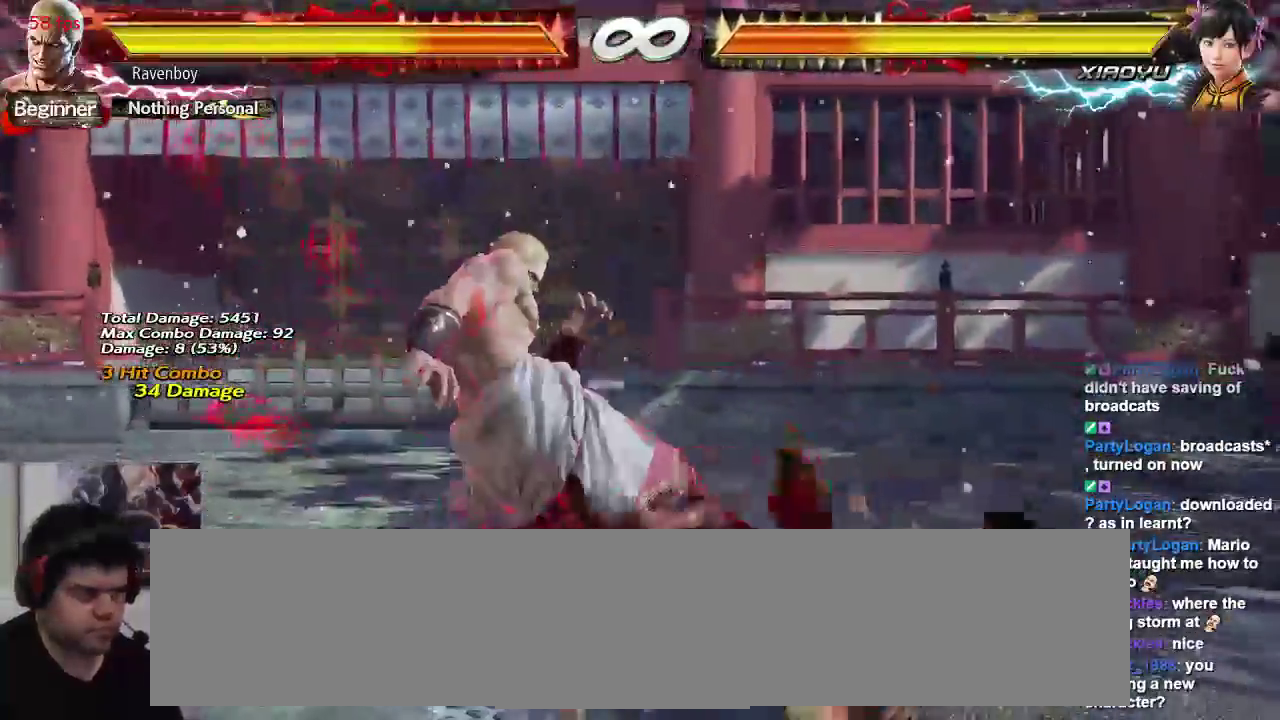
{"dt_ms": 500, "buttons": [], "left_stick": "center", "events": []}
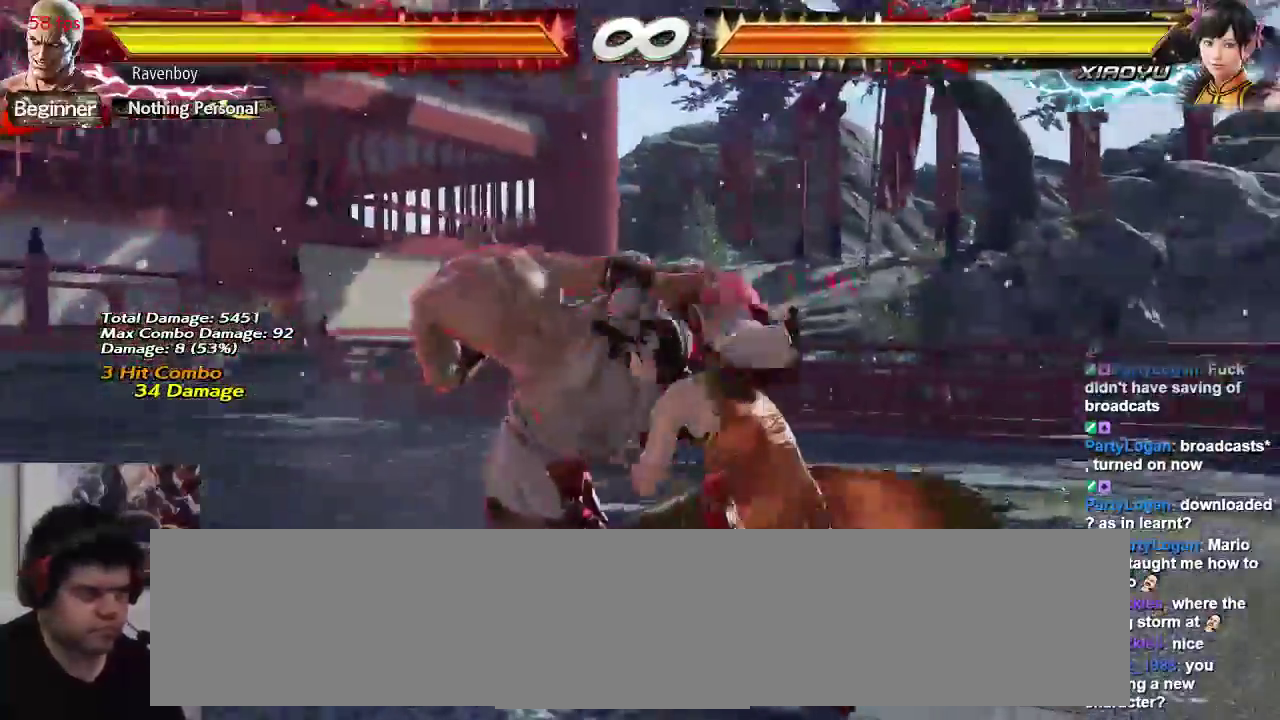
{"dt_ms": 500, "buttons": [], "left_stick": "center", "events": [[233, "START", "down"], [333, "CROSS", "down"], [433, "START", "up"], [467, "CROSS", "up"]]}
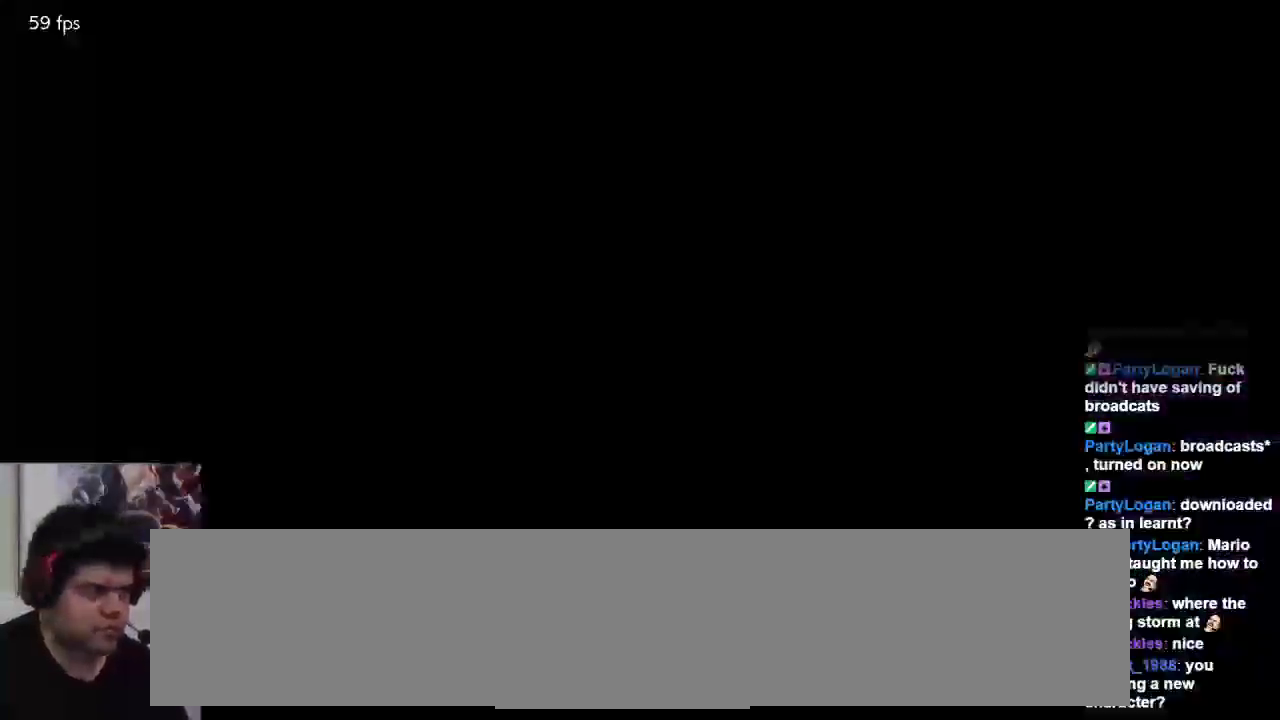
{"dt_ms": 1000, "buttons": [], "left_stick": "center"}
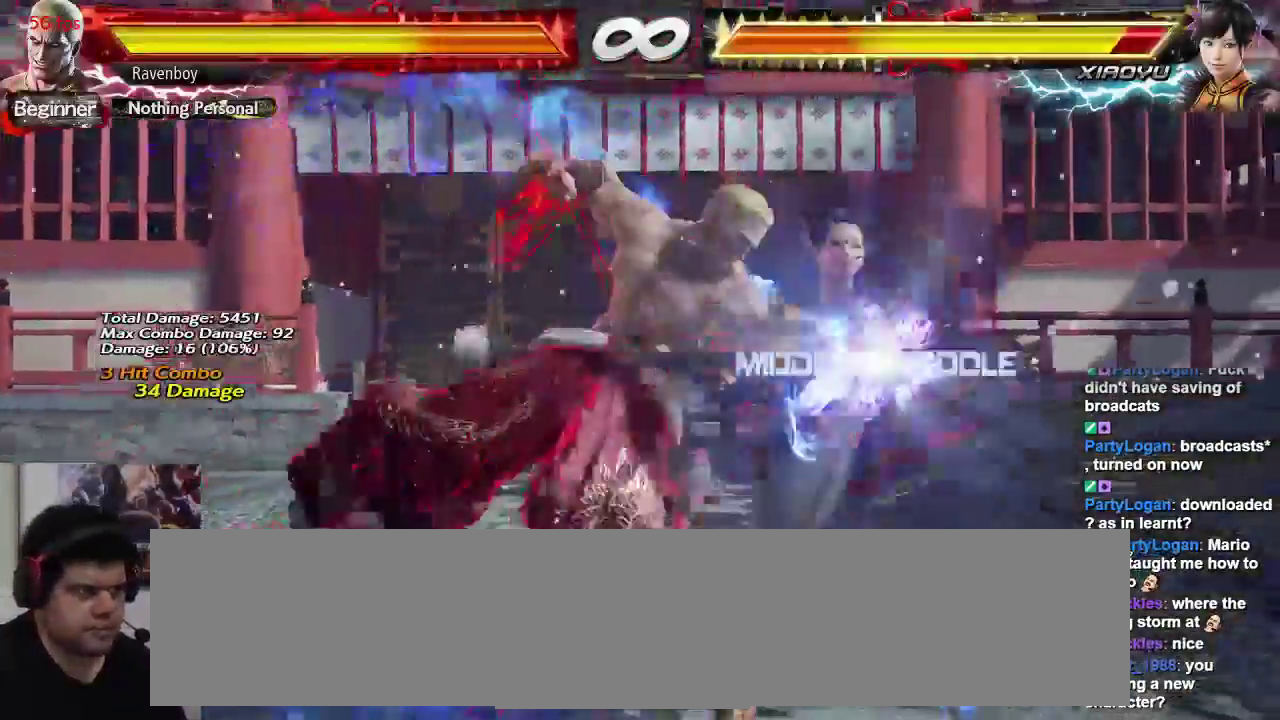
{"dt_ms": 500, "buttons": ["CROSS"], "left_stick": "right", "events": [[233, "left_stick", "down"], [300, "CIRCLE", "down"], [350, "CIRCLE", "up"], [350, "left_stick", "center"], [417, "left_stick", "right"], [483, "CROSS", "down"]]}
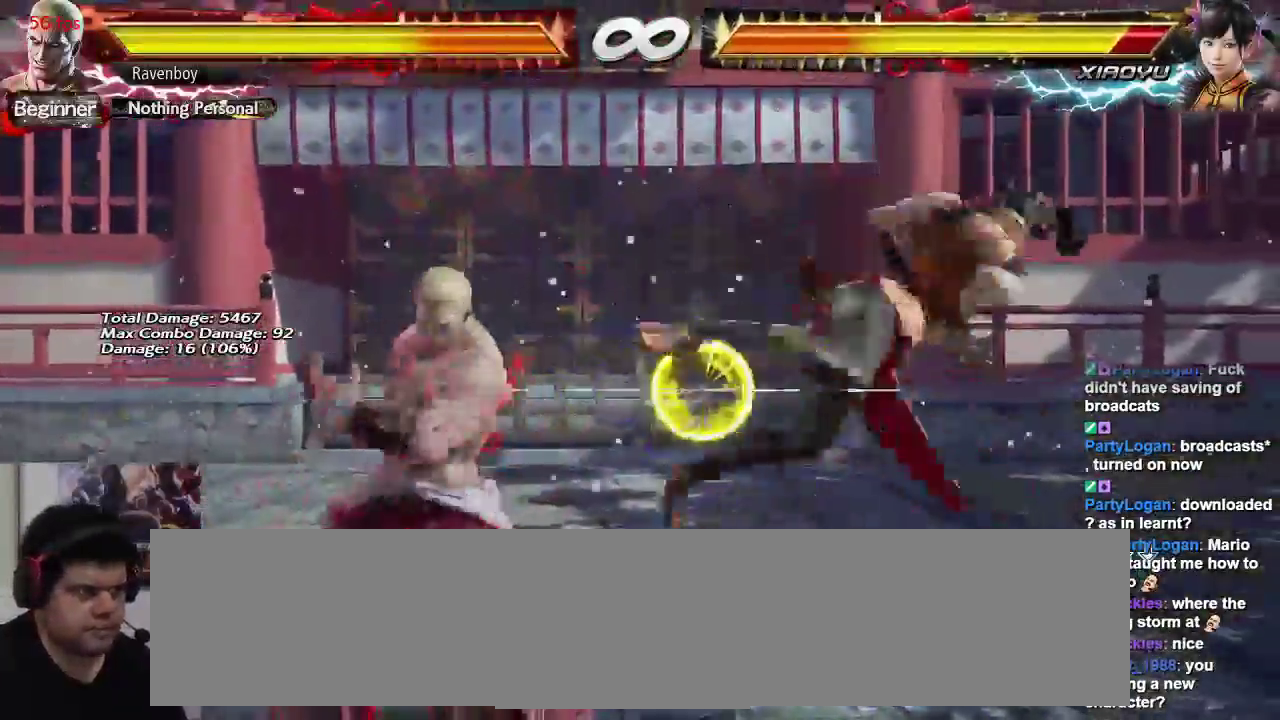
{"dt_ms": 500, "buttons": [], "left_stick": "center", "events": [[17, "left_stick", "center"], [50, "CROSS", "up"]]}
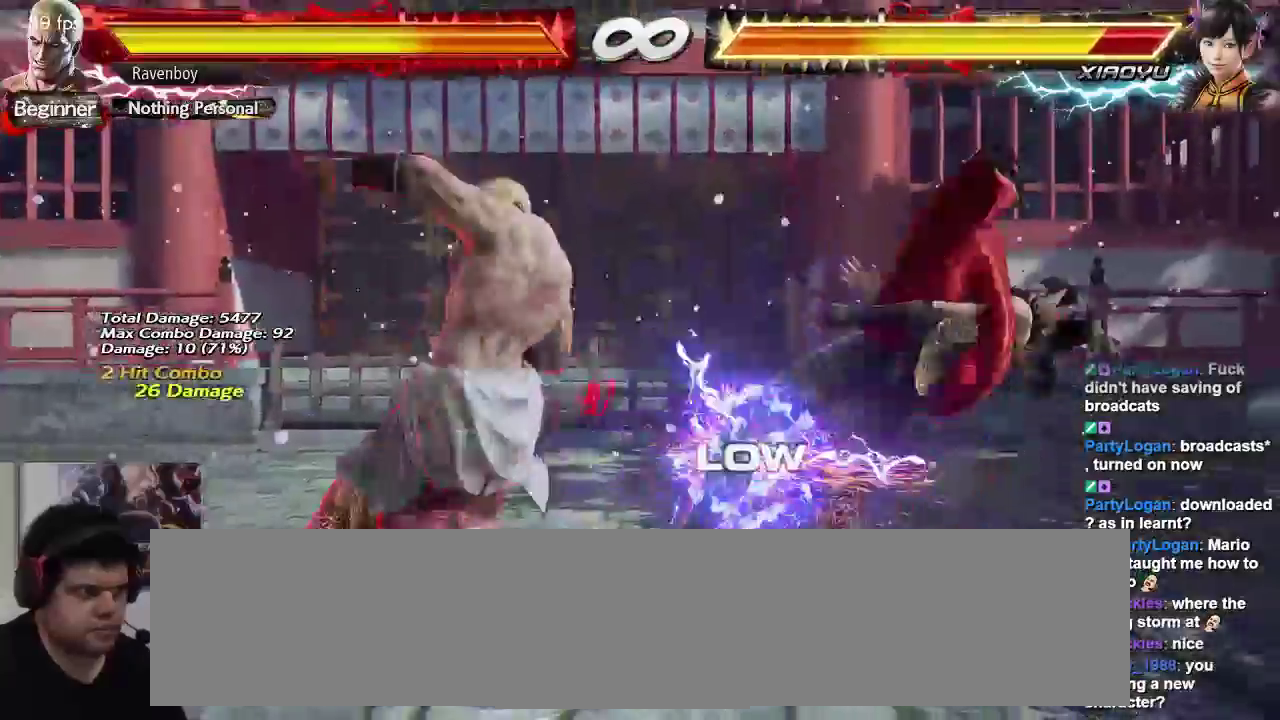
{"dt_ms": 500, "buttons": [], "left_stick": "left", "events": [[317, "left_stick", "left"], [417, "CIRCLE", "down"], [483, "CIRCLE", "up"]]}
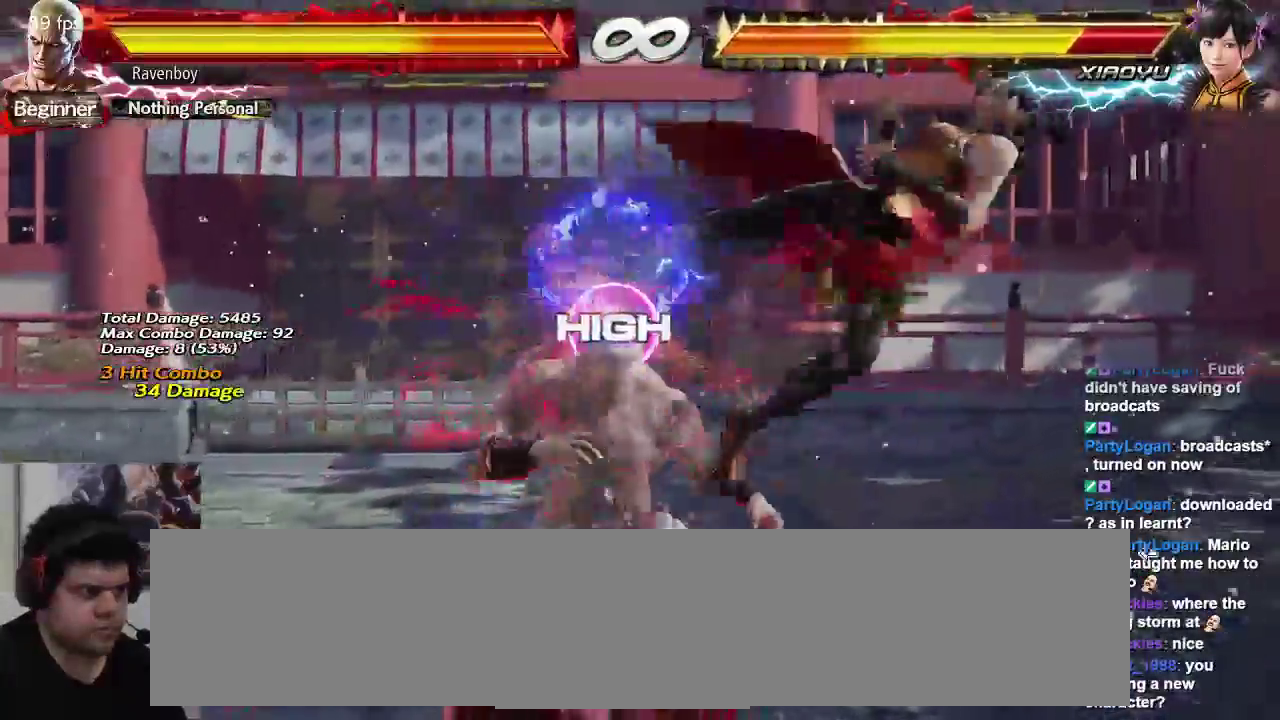
{"dt_ms": 500, "buttons": [], "left_stick": "left", "events": [[50, "CIRCLE", "down"], [150, "CIRCLE", "up"], [200, "CIRCLE", "down"], [300, "CIRCLE", "up"], [350, "CIRCLE", "down"], [467, "CIRCLE", "up"]]}
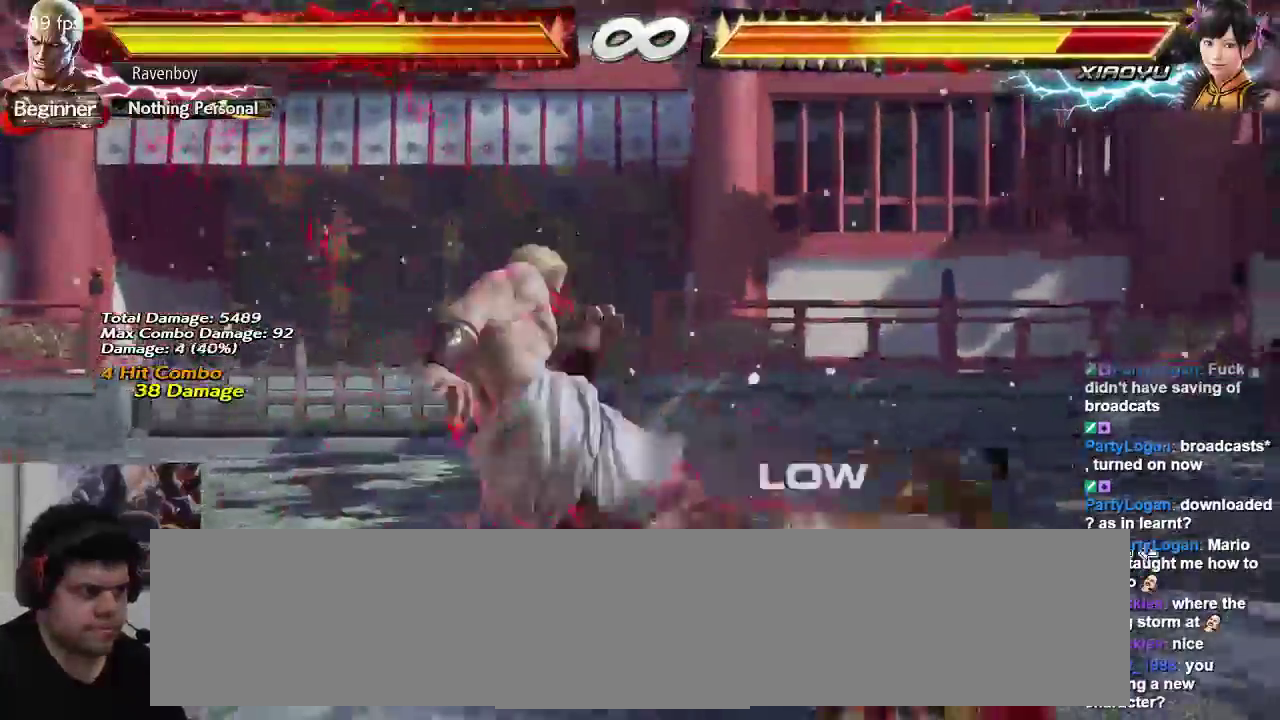
{"dt_ms": 500, "buttons": [], "left_stick": "center", "events": [[33, "left_stick", "center"]]}
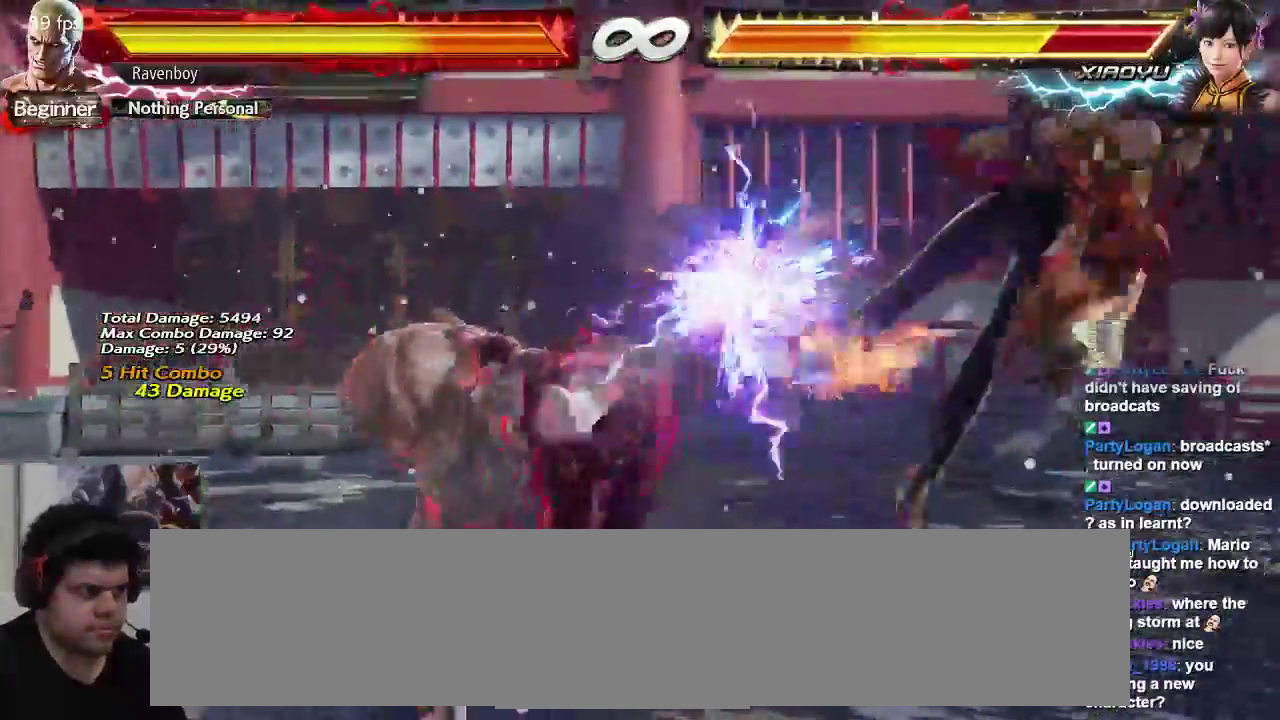
{"dt_ms": 500, "buttons": [], "left_stick": "center", "events": [[100, "left_stick", "right"], [167, "left_stick", "center"], [233, "left_stick", "right"], [467, "left_stick", "center"]]}
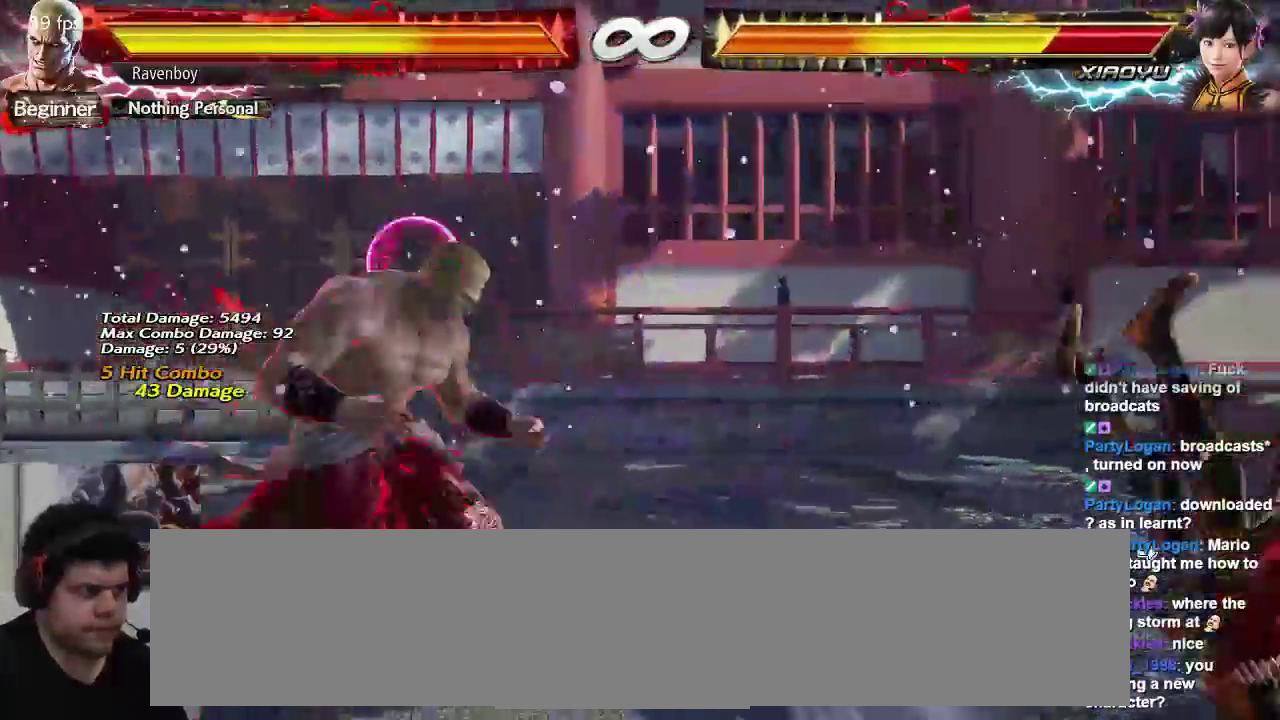
{"dt_ms": 1000, "buttons": [], "left_stick": "center", "events": [[67, "TRIANGLE", "down"], [133, "TRIANGLE", "up"], [167, "left_stick", "right"], [300, "SQUARE", "down"], [400, "SQUARE", "up"], [600, "left_stick", "left"], [617, "TRIANGLE", "down"], [700, "TRIANGLE", "up"], [717, "left_stick", "center"], [750, "SQUARE", "down"], [850, "SQUARE", "up"], [917, "SQUARE", "down"], [983, "SQUARE", "up"]]}
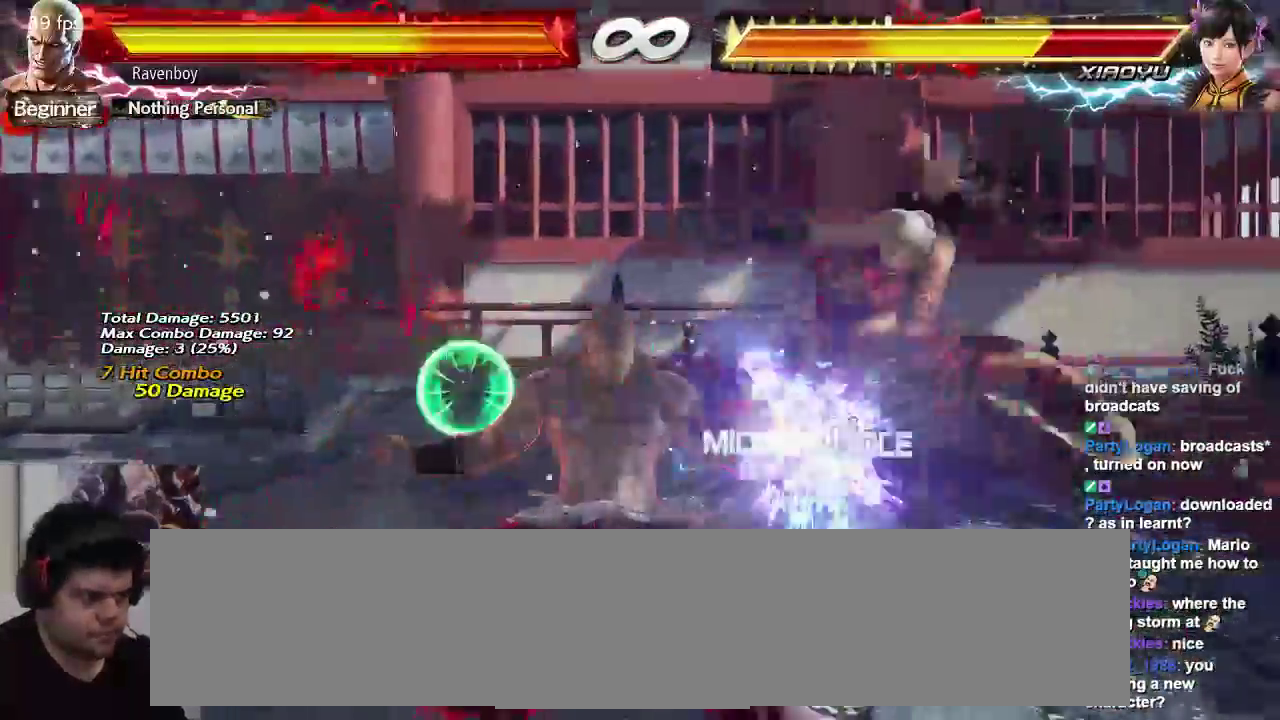
{"dt_ms": 500, "buttons": [], "left_stick": "center", "events": [[83, "SQUARE", "down"], [150, "SQUARE", "up"], [217, "SQUARE", "down"], [317, "SQUARE", "up"], [383, "SQUARE", "down"], [450, "SQUARE", "up"]]}
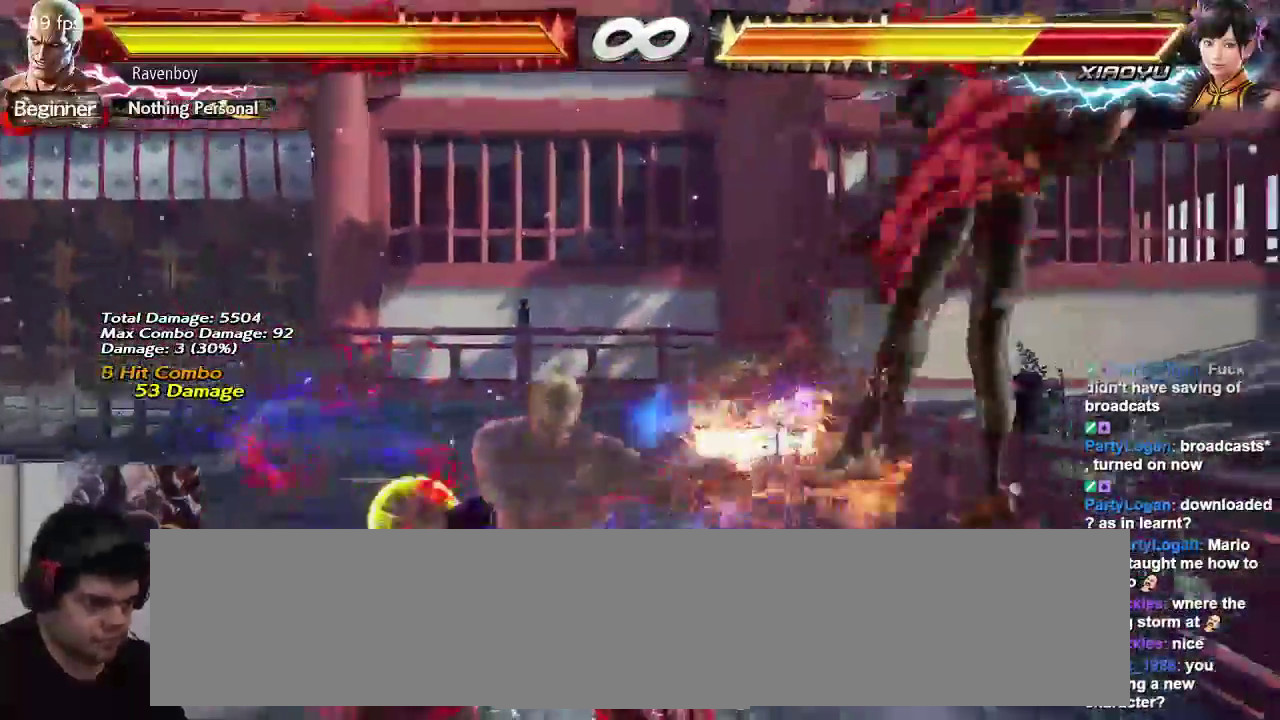
{"dt_ms": 500, "buttons": [], "left_stick": "center", "events": [[17, "SQUARE", "down"], [117, "SQUARE", "up"]]}
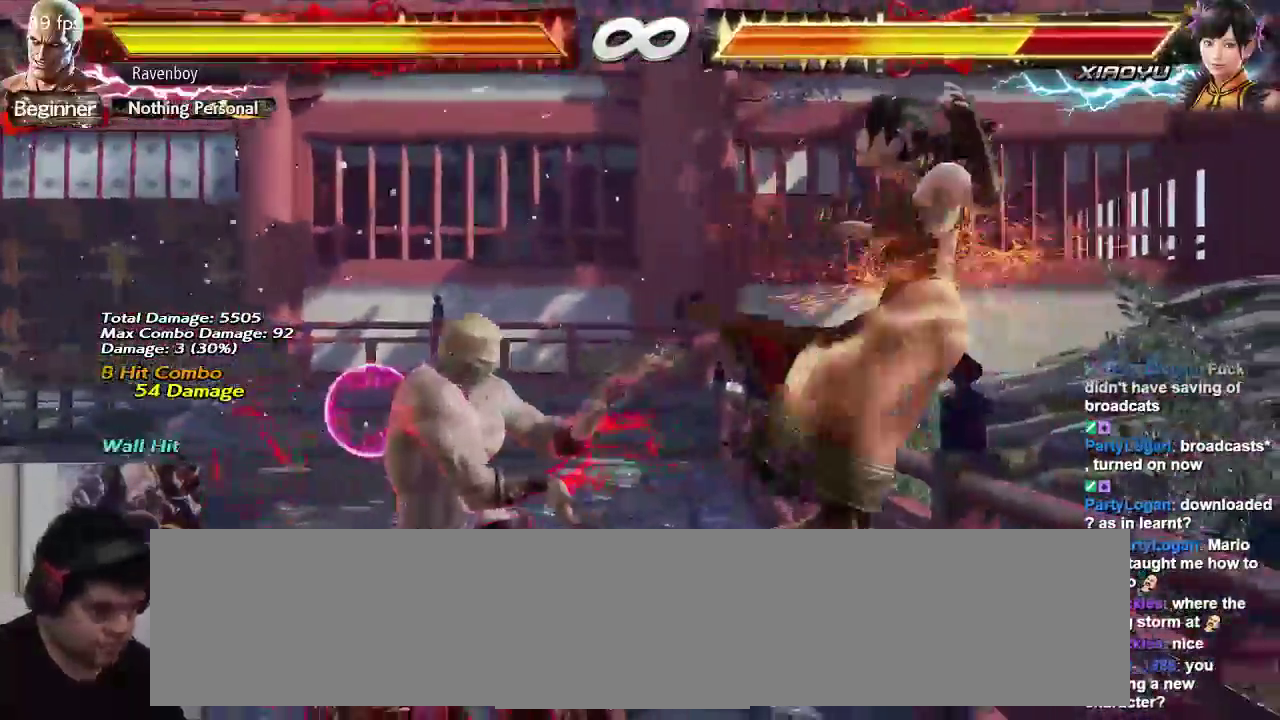
{"dt_ms": 500, "buttons": [], "left_stick": "center", "events": [[83, "left_stick", "down-right"], [100, "SQUARE", "down"], [183, "SQUARE", "up"], [250, "SQUARE", "down"], [333, "SQUARE", "up"], [433, "left_stick", "center"]]}
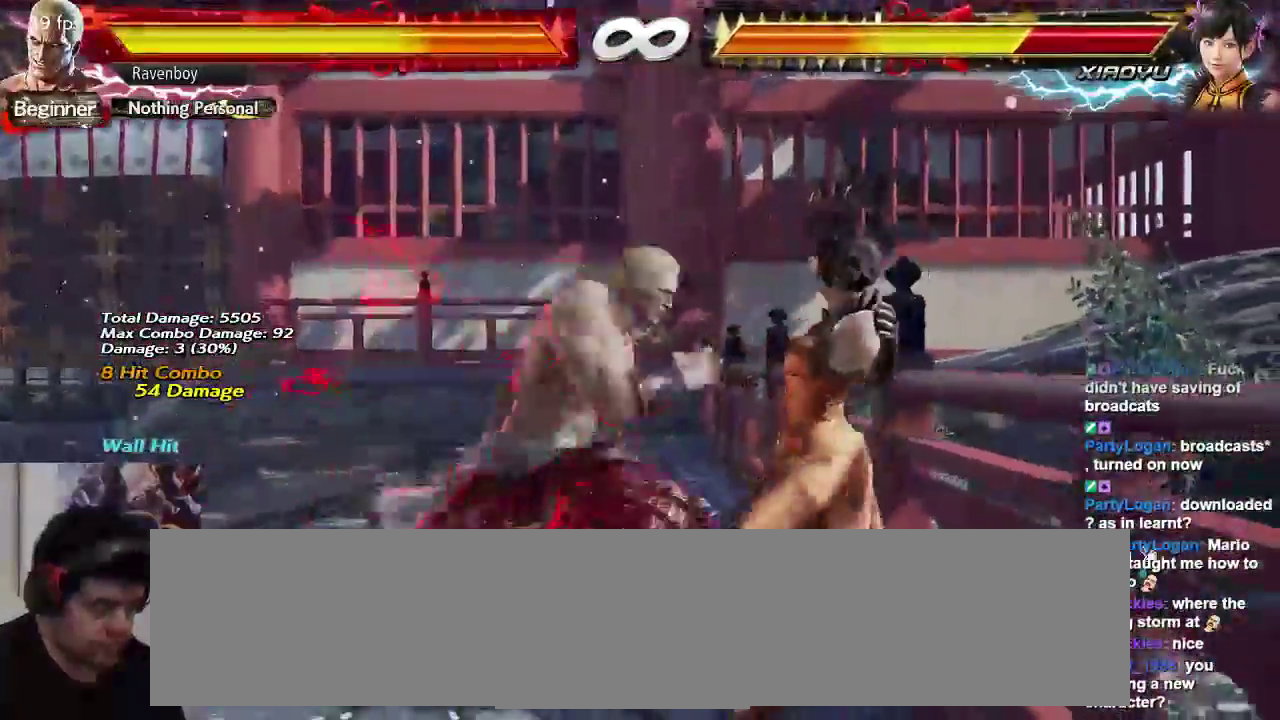
{"dt_ms": 500, "buttons": ["TRIANGLE"], "left_stick": "center", "events": [[500, "TRIANGLE", "down"]]}
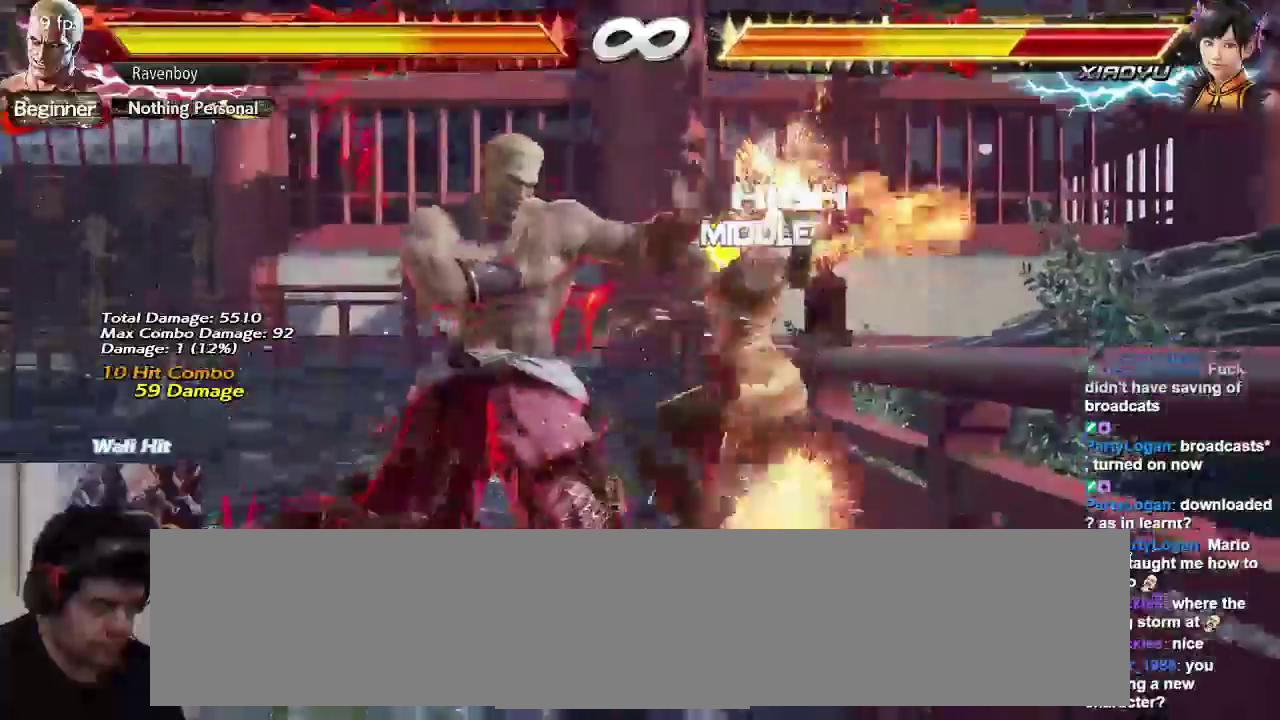
{"dt_ms": 500, "buttons": ["TRIANGLE"], "left_stick": "center", "events": [[67, "TRIANGLE", "up"], [100, "left_stick", "down"], [133, "TRIANGLE", "down"], [167, "left_stick", "right"], [200, "TRIANGLE", "up"], [267, "TRIANGLE", "down"], [267, "left_stick", "center"], [333, "TRIANGLE", "up"], [400, "TRIANGLE", "down"]]}
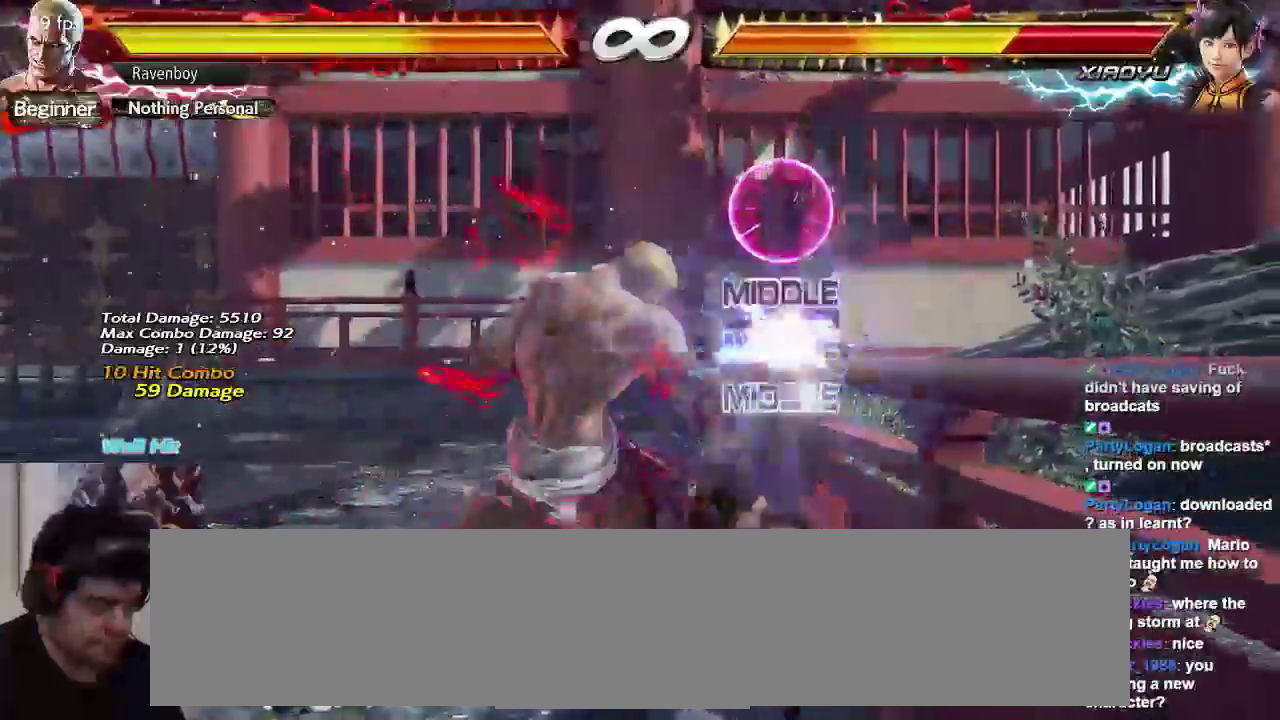
{"dt_ms": 500, "buttons": [], "left_stick": "down-left"}
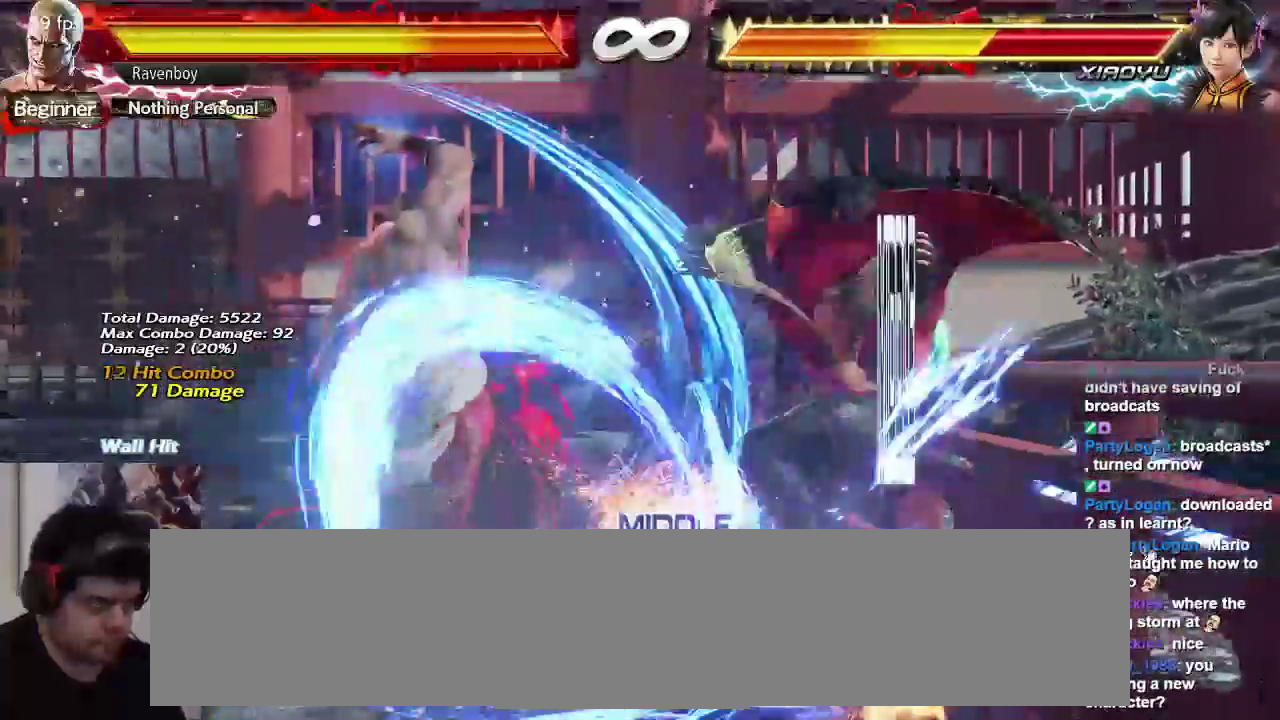
{"dt_ms": 500, "buttons": [], "left_stick": "center"}
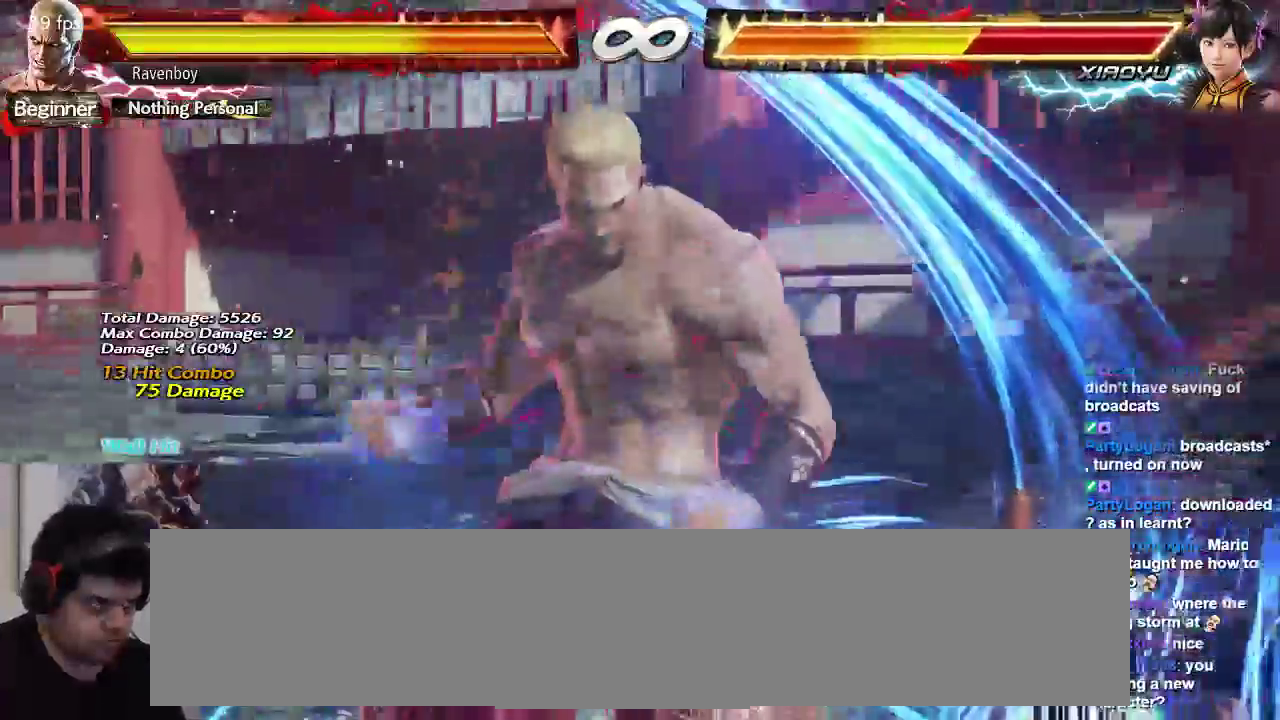
{"dt_ms": 500, "buttons": [], "left_stick": "center", "events": []}
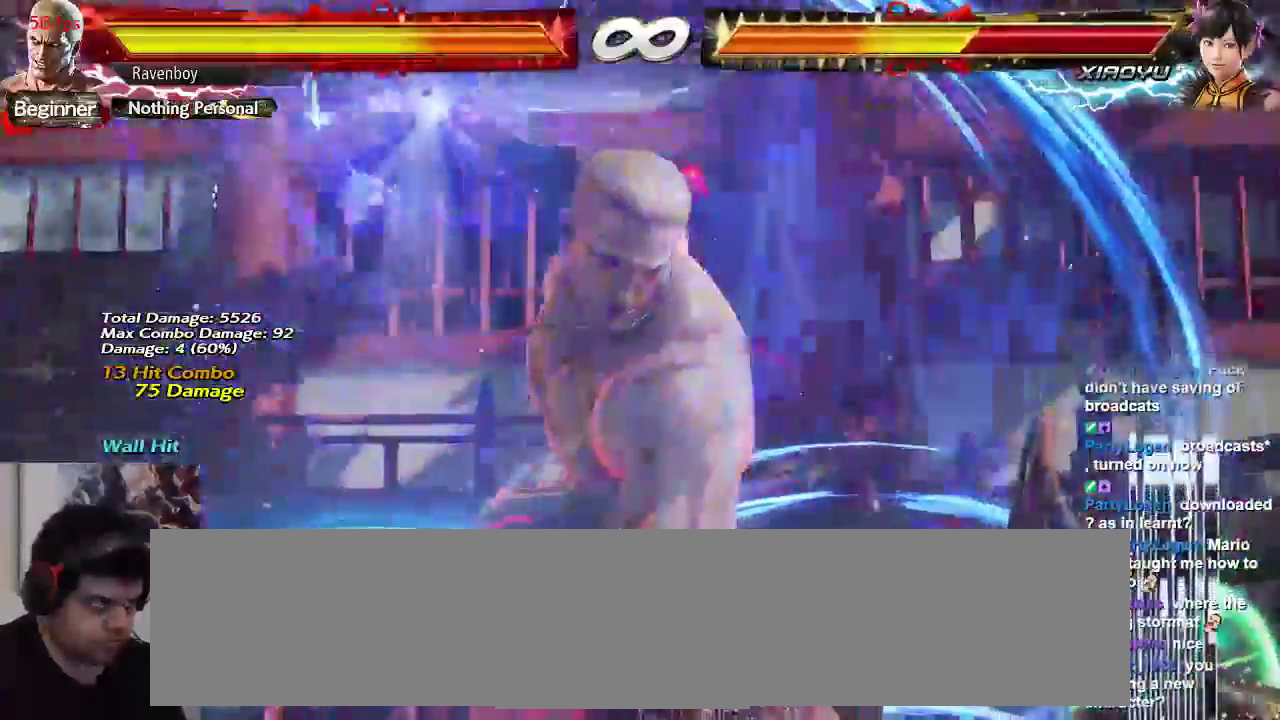
{"dt_ms": 500, "buttons": [], "left_stick": "center", "events": []}
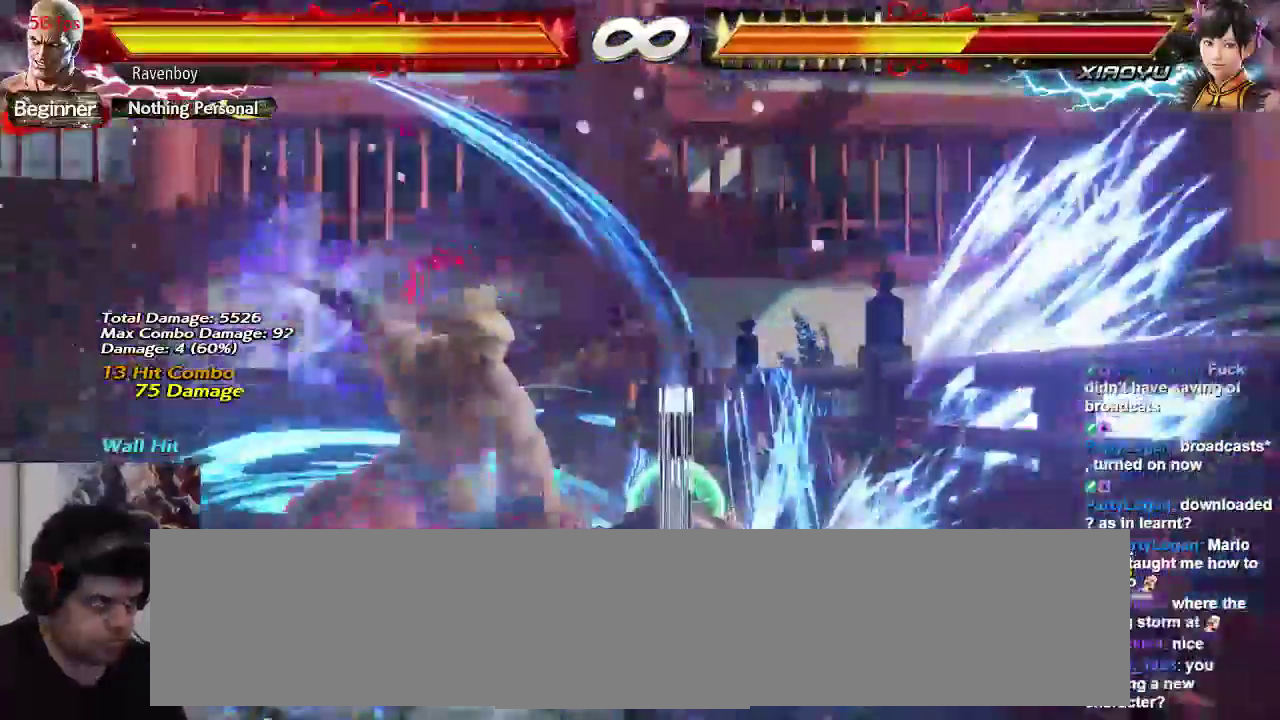
{"dt_ms": 1000, "buttons": [], "left_stick": "center"}
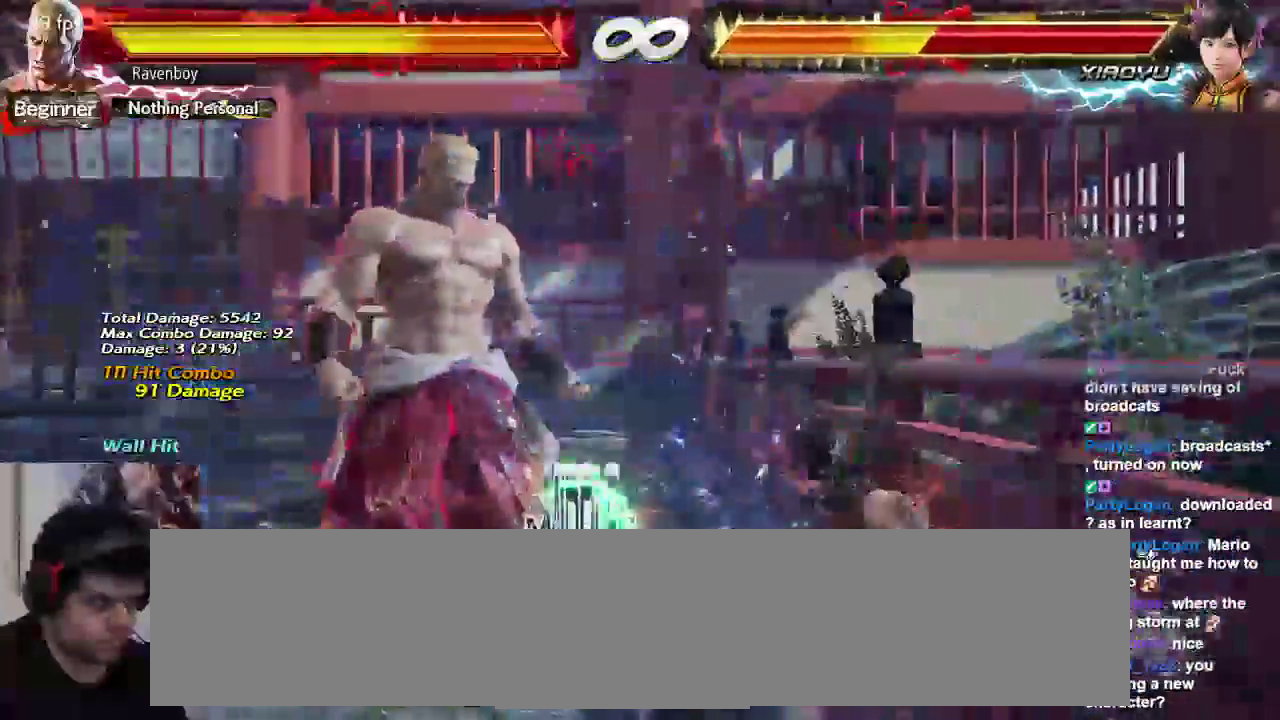
{"dt_ms": 500, "buttons": [], "left_stick": "center", "events": [[67, "left_stick", "left"], [167, "left_stick", "down"], [267, "CIRCLE", "down"], [267, "CROSS", "down"], [267, "left_stick", "center"], [333, "CIRCLE", "up"], [333, "CROSS", "up"]]}
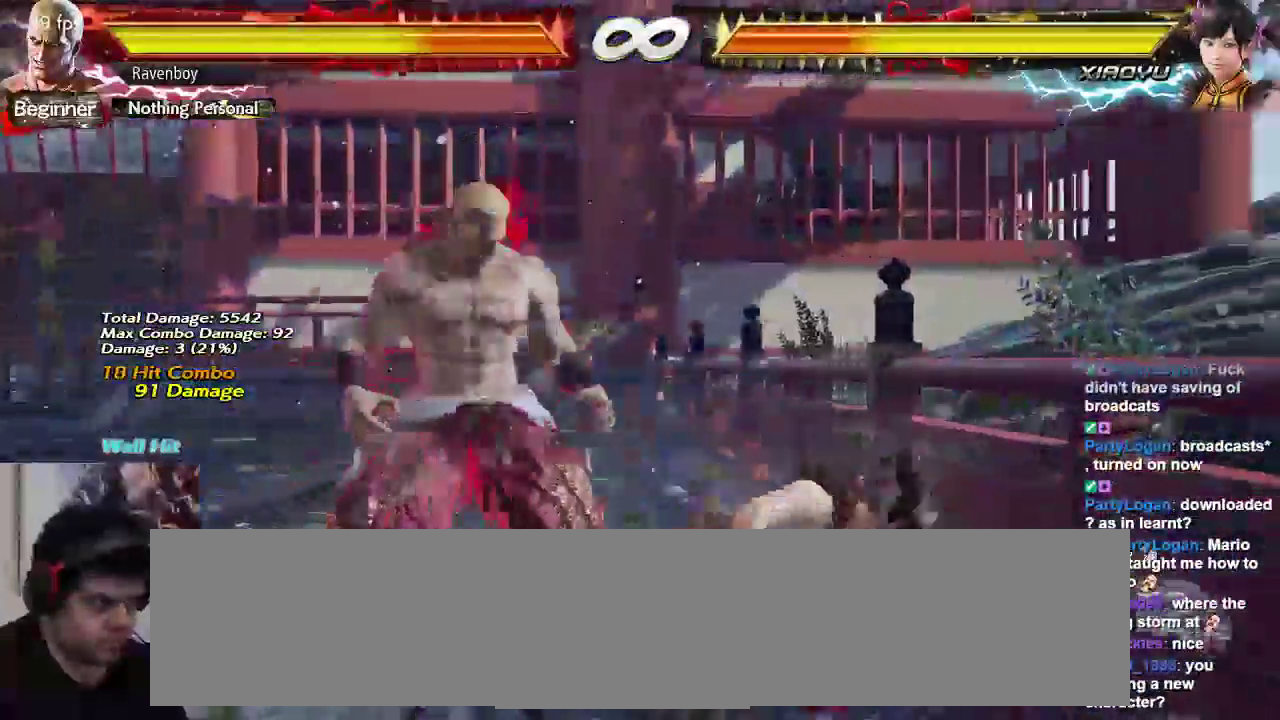
{"dt_ms": 500, "buttons": [], "left_stick": "center", "events": []}
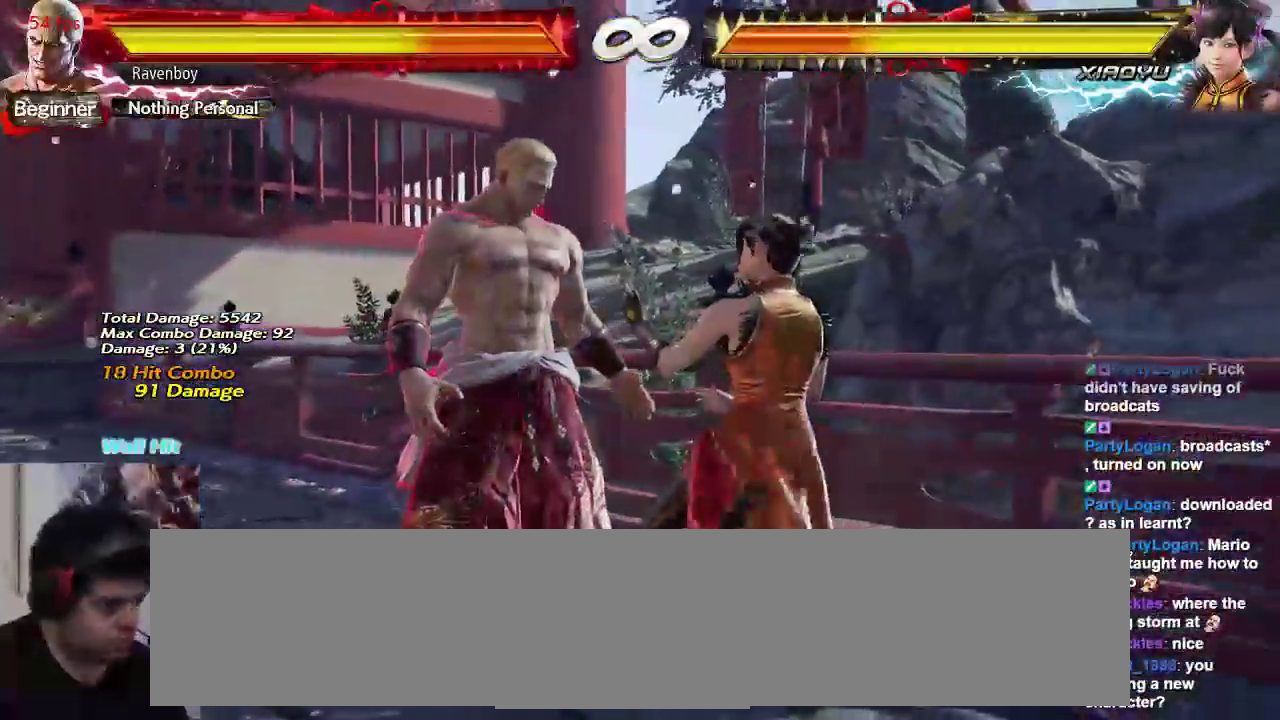
{"dt_ms": 500, "buttons": [], "left_stick": "center", "events": []}